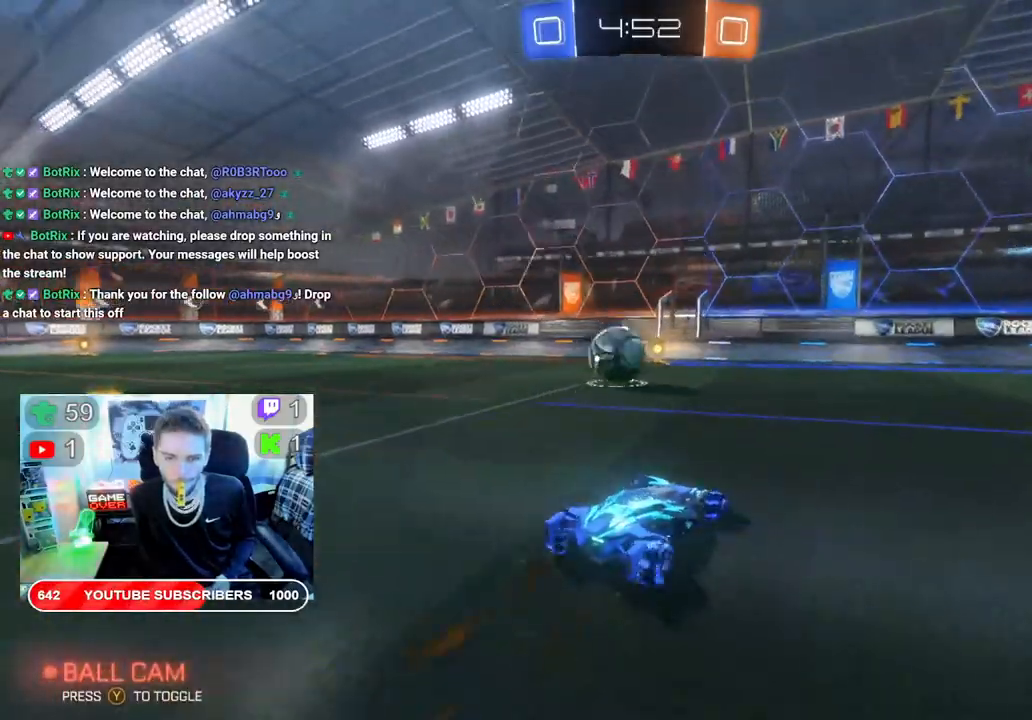
Gameplay with a controller (Xbox layout); each line is a JSON object with the inputs held at the frame after it (dt_ms = milliseconds from this image to that frame). "events" lists button and stick changes between this image and that frame as [ms after this image, input, new state], when the widget could be followed in between.
{"dt_ms": 500, "buttons": ["R2"], "left_stick": "down", "right_stick": "center", "events": [[183, "A", "down"], [433, "A", "up"], [500, "left_stick", "down"]]}
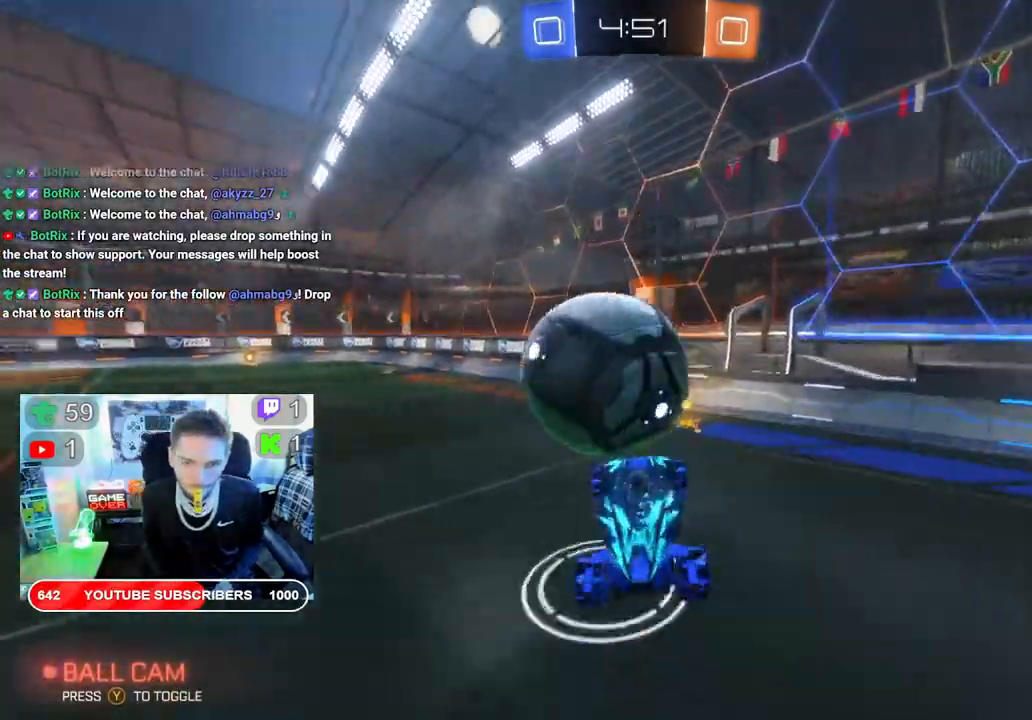
{"dt_ms": 500, "buttons": ["R2"], "left_stick": "left", "right_stick": "center", "events": [[417, "left_stick", "left"]]}
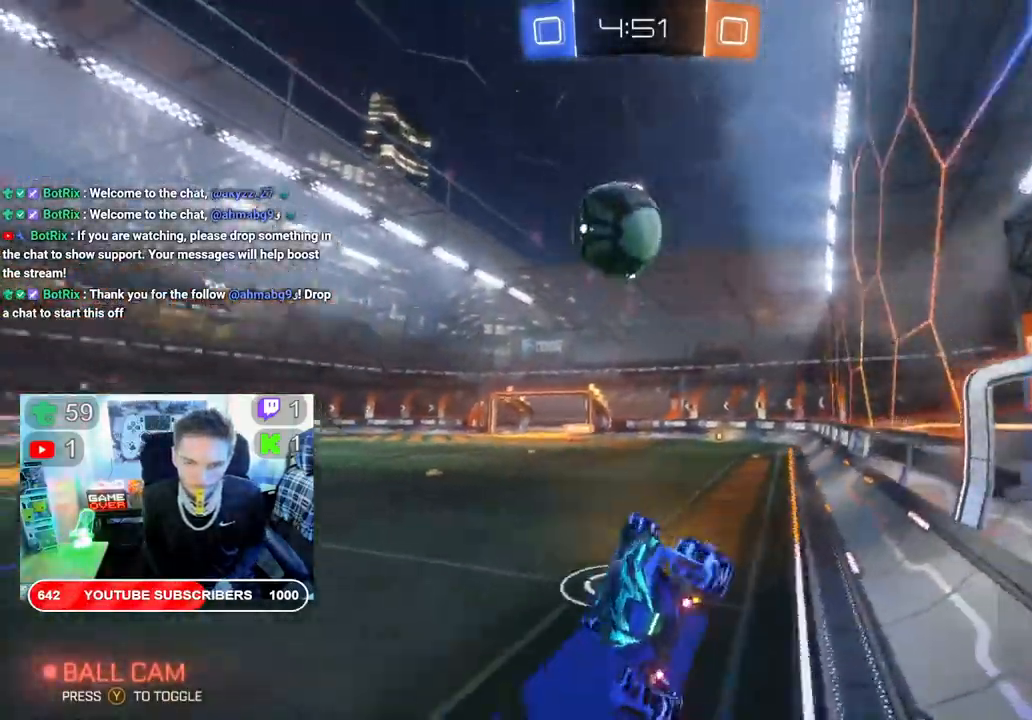
{"dt_ms": 500, "buttons": ["R2"], "left_stick": "left", "right_stick": "center", "events": []}
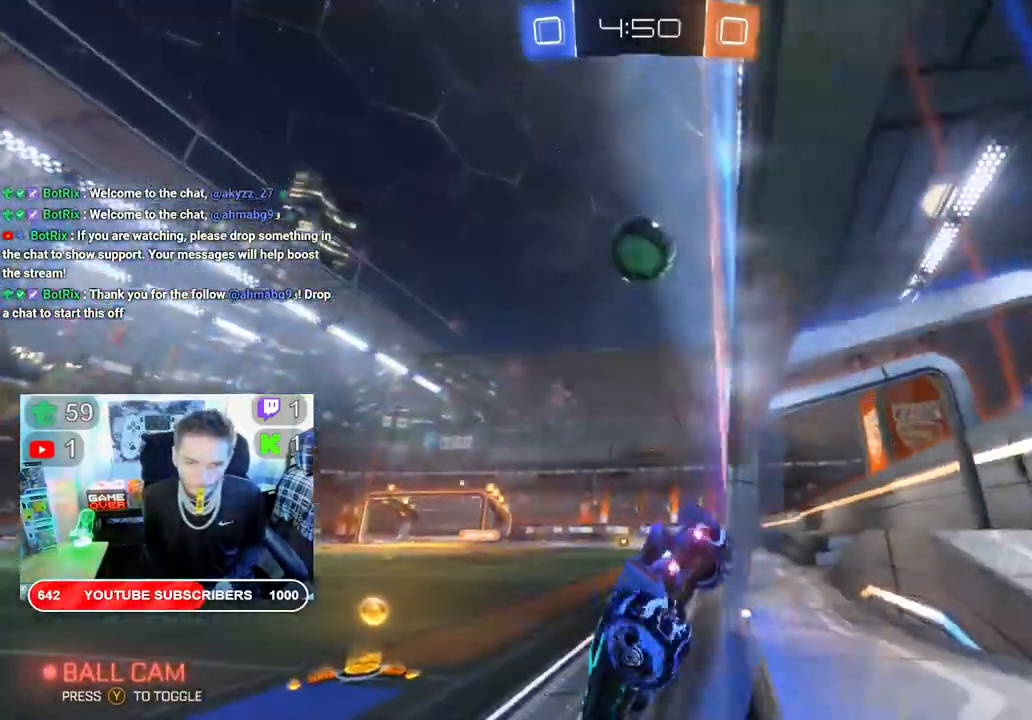
{"dt_ms": 500, "buttons": ["R2"], "left_stick": "right", "right_stick": "center", "events": [[167, "left_stick", "center"], [350, "left_stick", "right"]]}
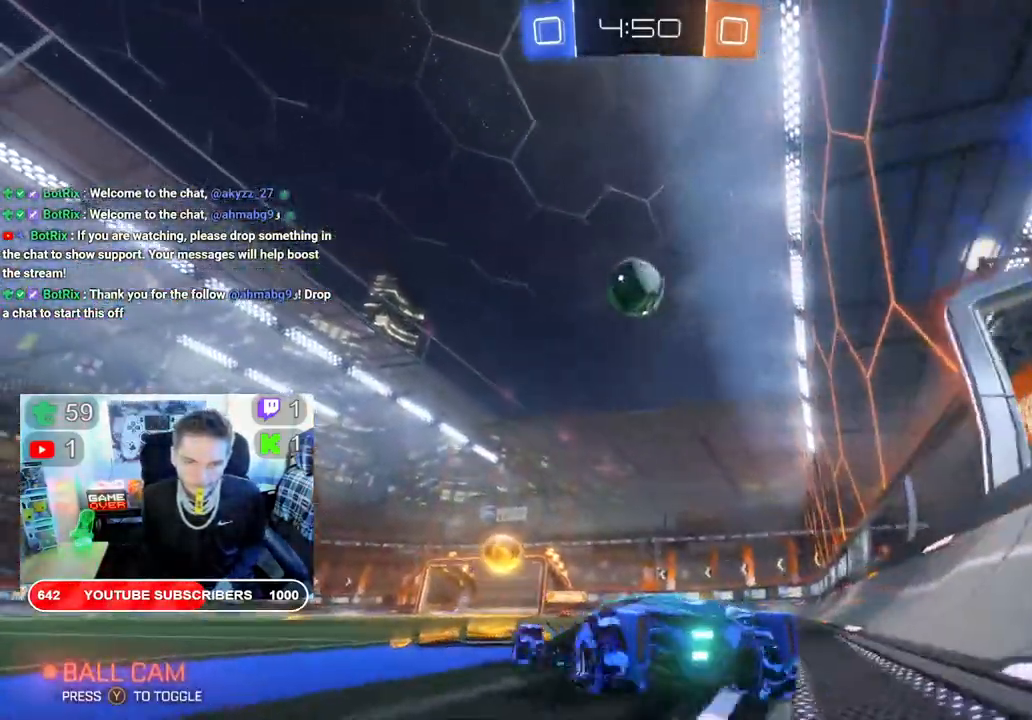
{"dt_ms": 500, "buttons": ["B", "R2"], "left_stick": "center", "right_stick": "center", "events": [[17, "left_stick", "center"], [83, "left_stick", "left"], [283, "B", "down"], [317, "left_stick", "center"]]}
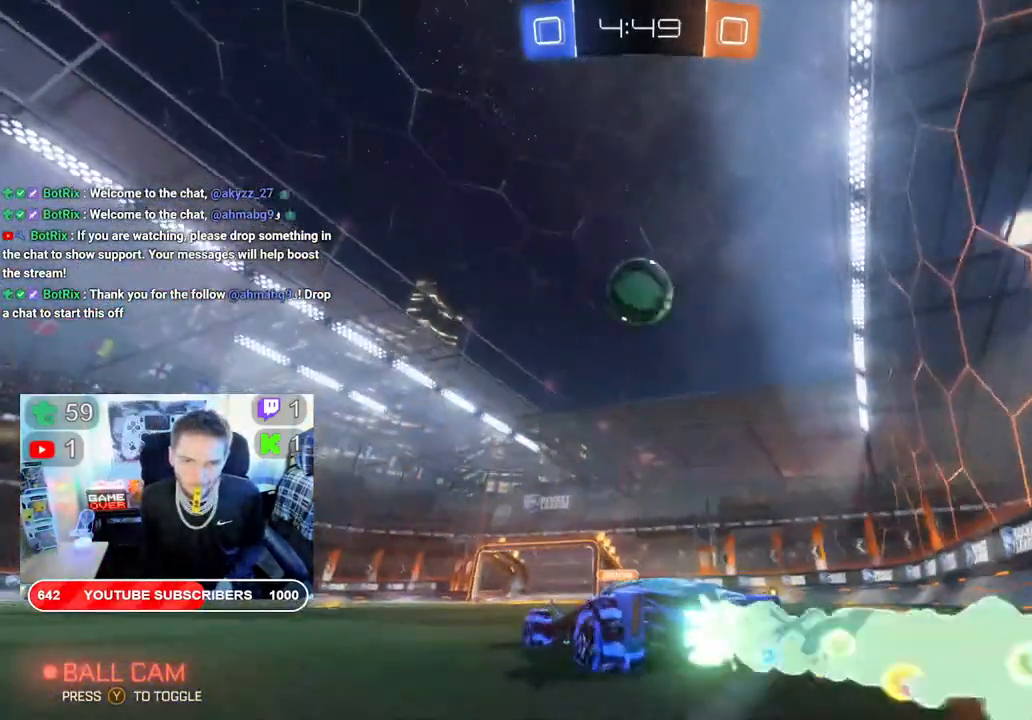
{"dt_ms": 500, "buttons": ["R2"], "left_stick": "left", "right_stick": "center", "events": [[50, "left_stick", "right"], [183, "B", "up"], [217, "left_stick", "center"], [333, "left_stick", "left"], [350, "A", "down"], [500, "A", "up"]]}
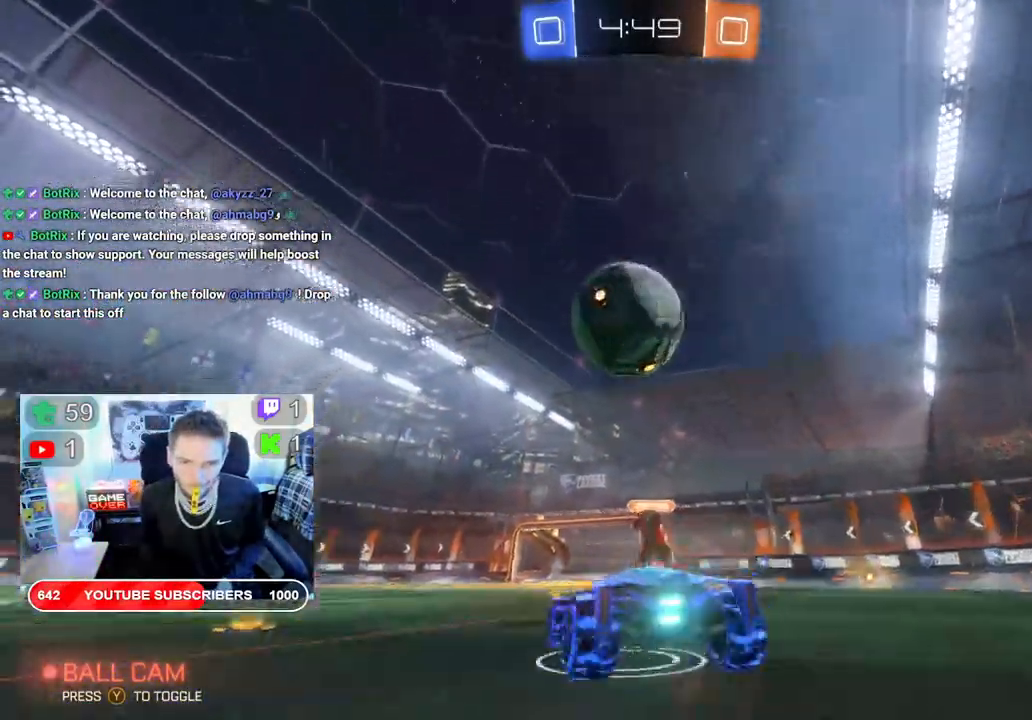
{"dt_ms": 500, "buttons": ["R2"], "left_stick": "left", "right_stick": "center", "events": [[67, "A", "down"], [200, "A", "up"], [233, "A", "down"], [383, "A", "up"]]}
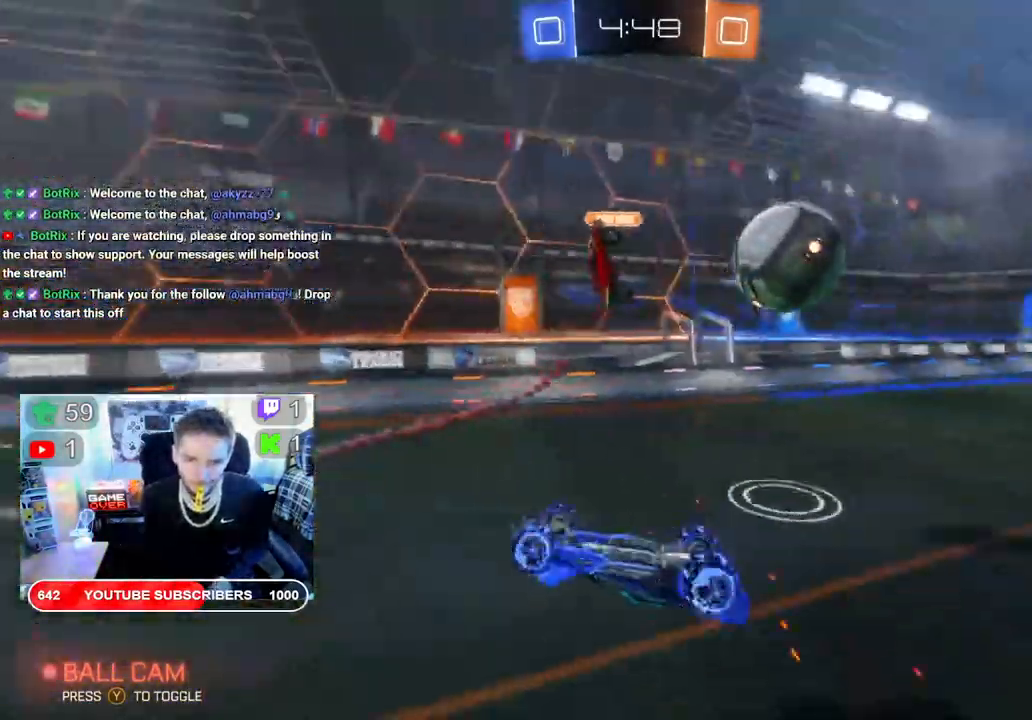
{"dt_ms": 500, "buttons": ["R2"], "left_stick": "center", "right_stick": "center"}
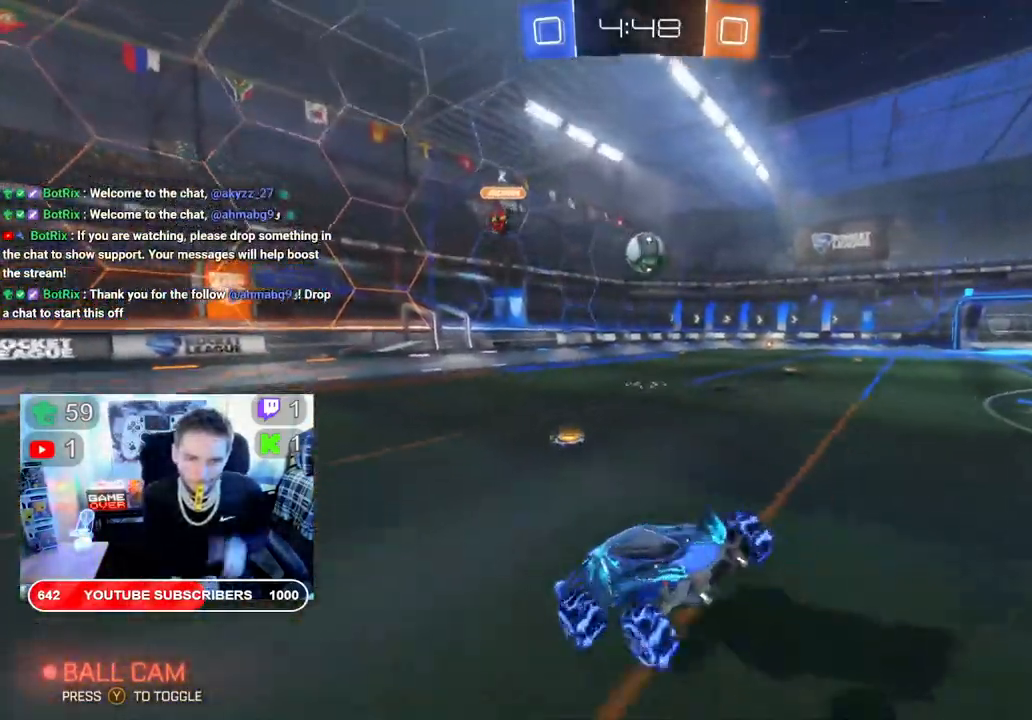
{"dt_ms": 500, "buttons": ["R2"], "left_stick": "center", "right_stick": "center", "events": []}
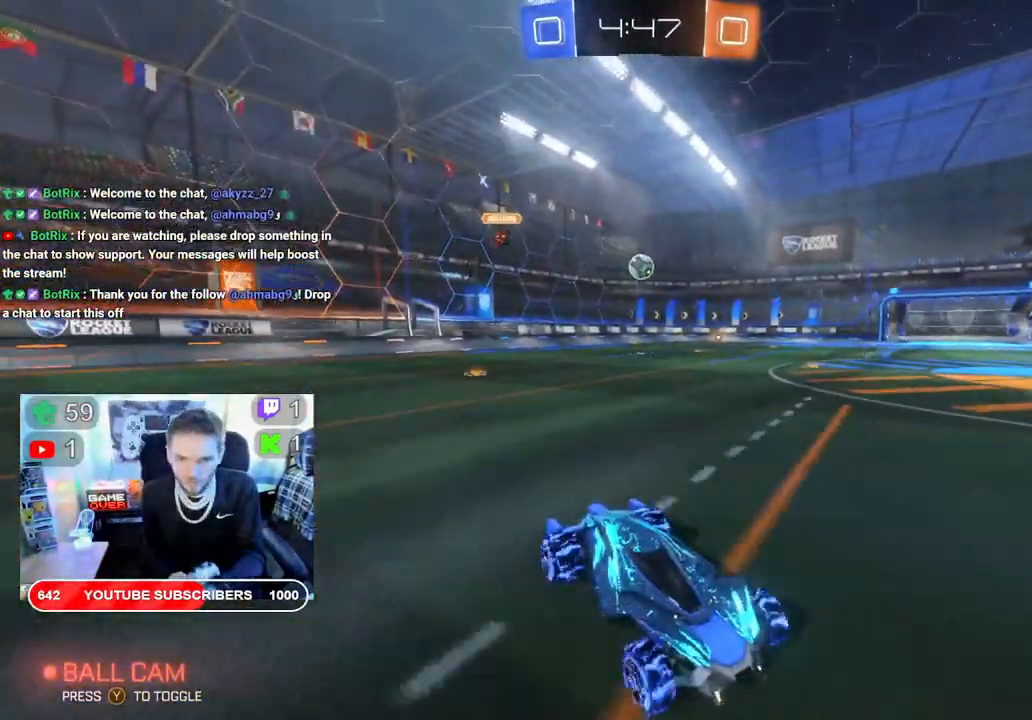
{"dt_ms": 500, "buttons": ["B", "R2"], "left_stick": "left", "right_stick": "center", "events": [[233, "L1", "down"], [267, "L1", "up"], [317, "left_stick", "left"], [383, "B", "down"]]}
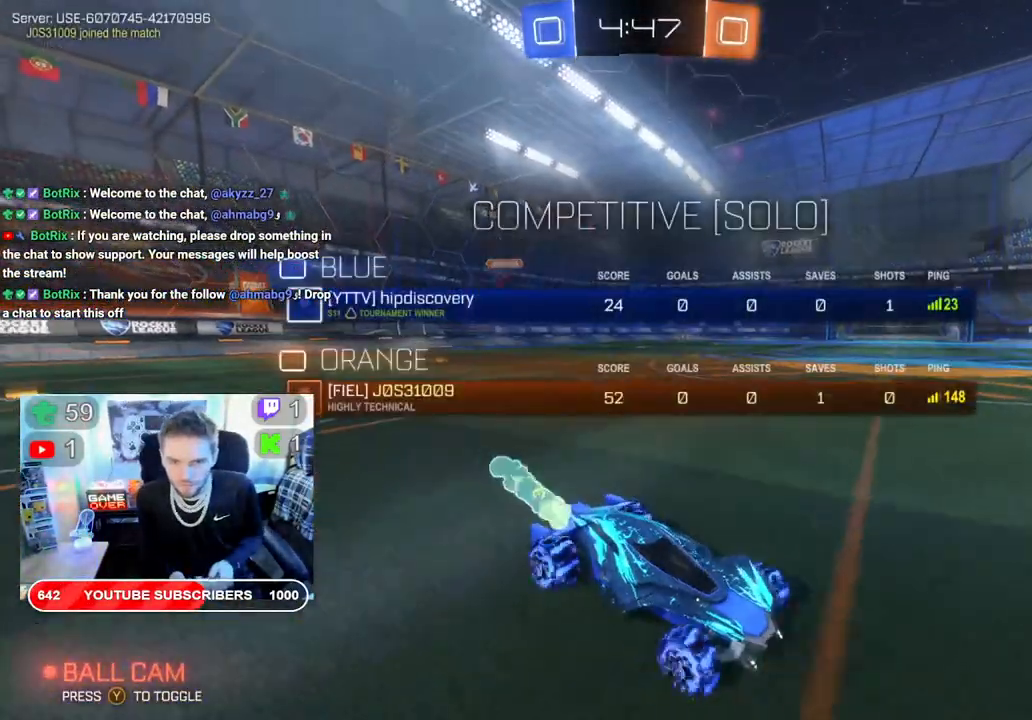
{"dt_ms": 500, "buttons": ["B", "R2"], "left_stick": "left", "right_stick": "center", "events": []}
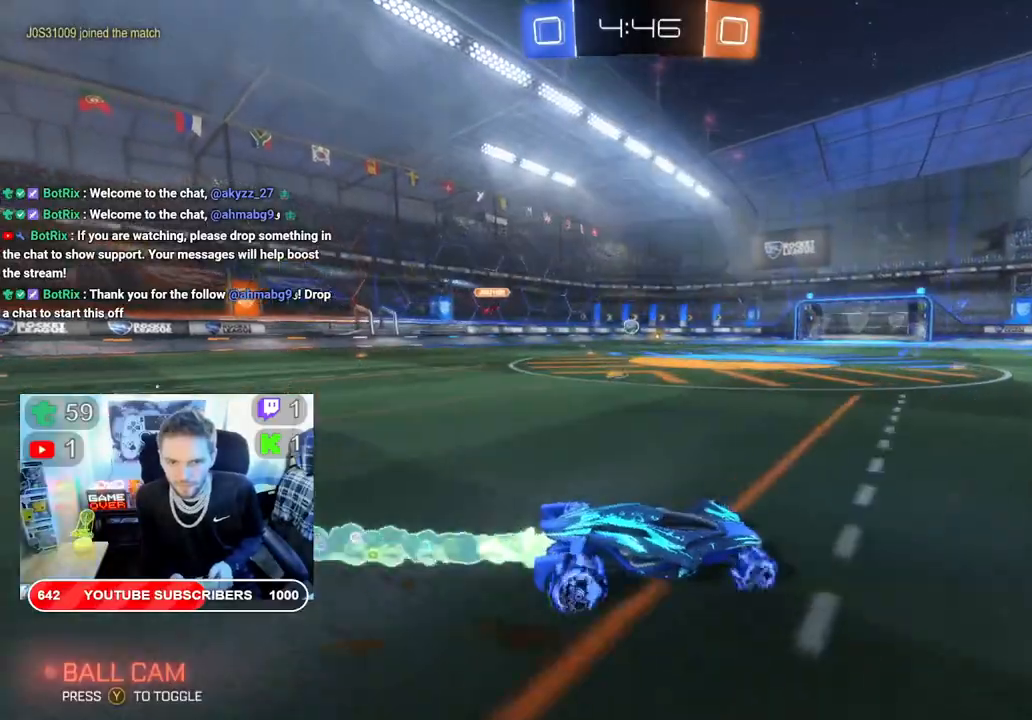
{"dt_ms": 500, "buttons": ["B", "R2"], "left_stick": "center", "right_stick": "center", "events": [[367, "left_stick", "center"]]}
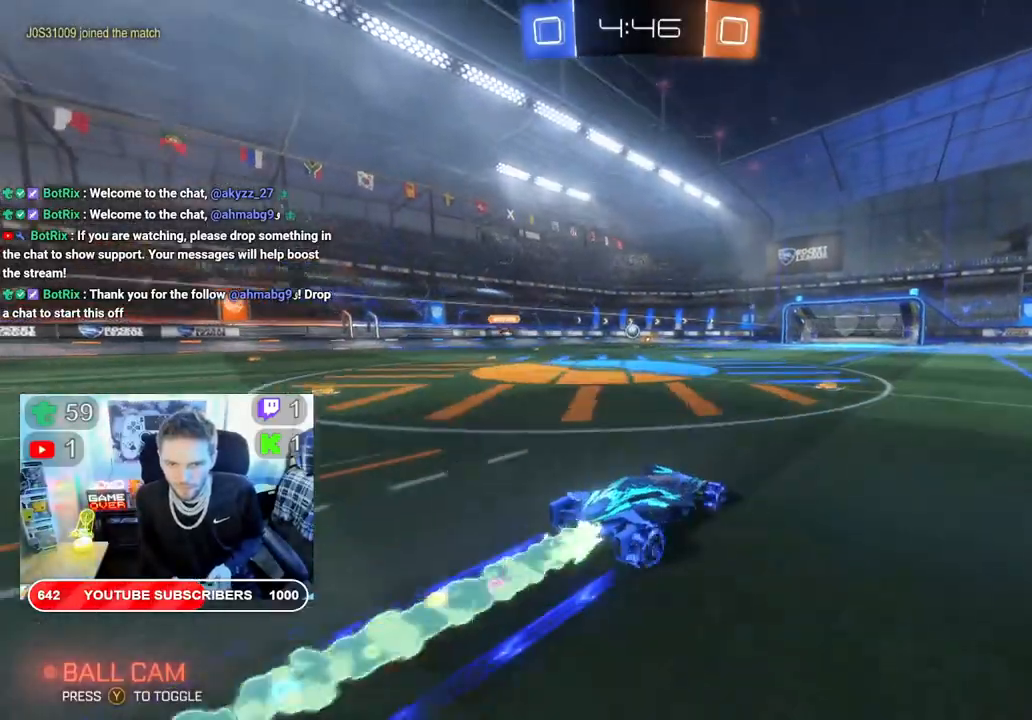
{"dt_ms": 500, "buttons": ["B", "R2"], "left_stick": "center", "right_stick": "center", "events": [[133, "left_stick", "left"], [267, "left_stick", "center"]]}
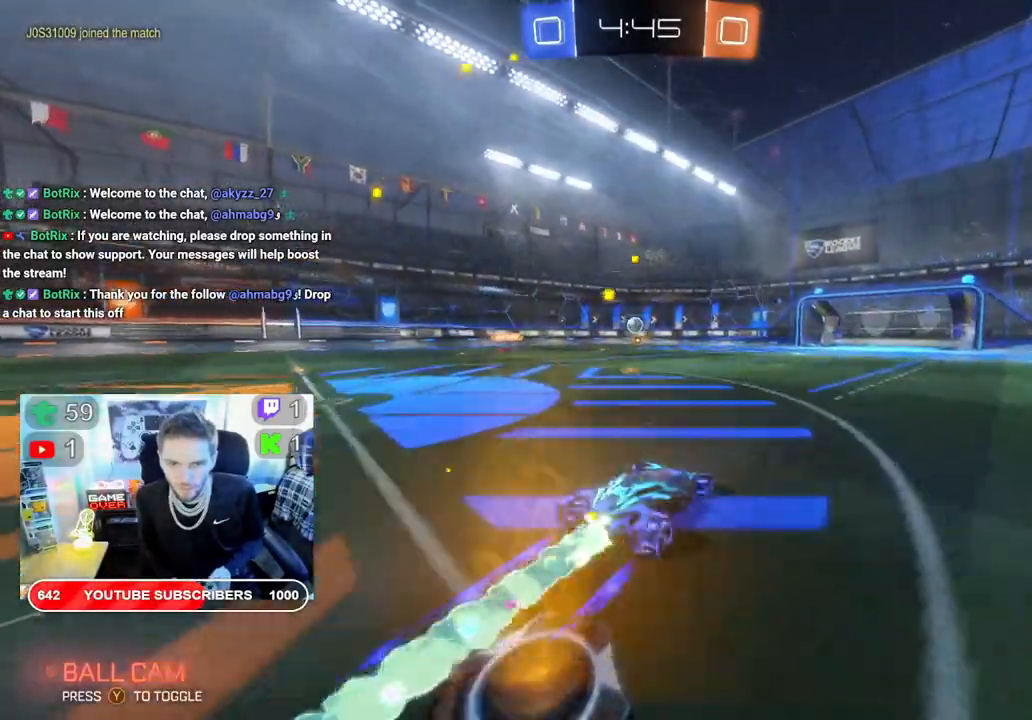
{"dt_ms": 500, "buttons": ["B", "R2"], "left_stick": "center", "right_stick": "center", "events": []}
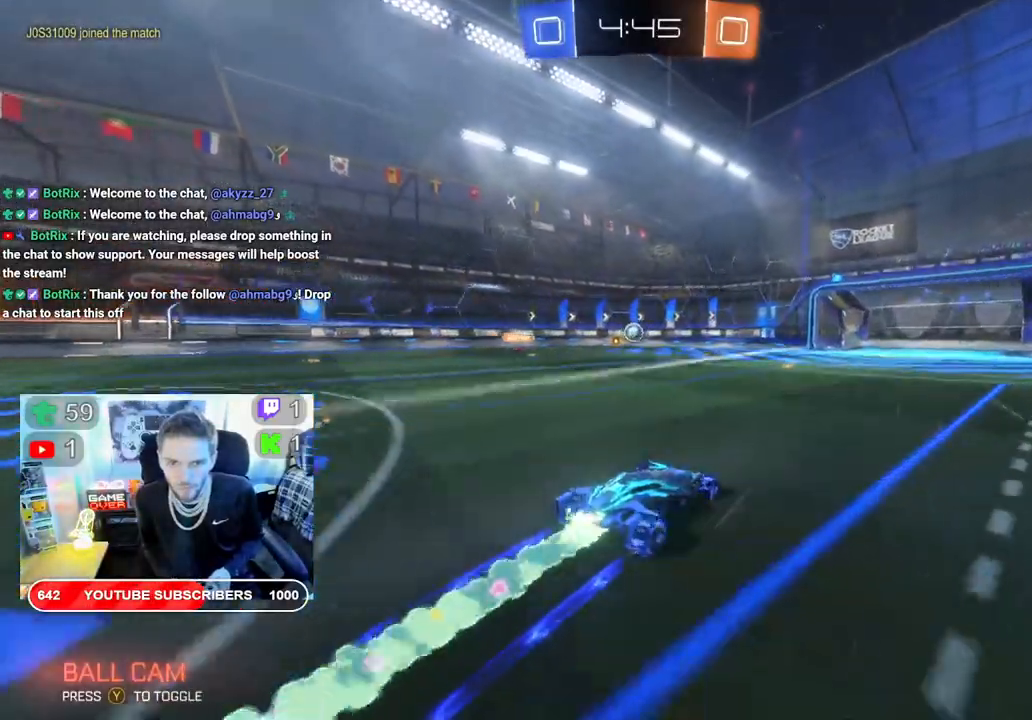
{"dt_ms": 500, "buttons": ["B", "R2"], "left_stick": "center", "right_stick": "center", "events": []}
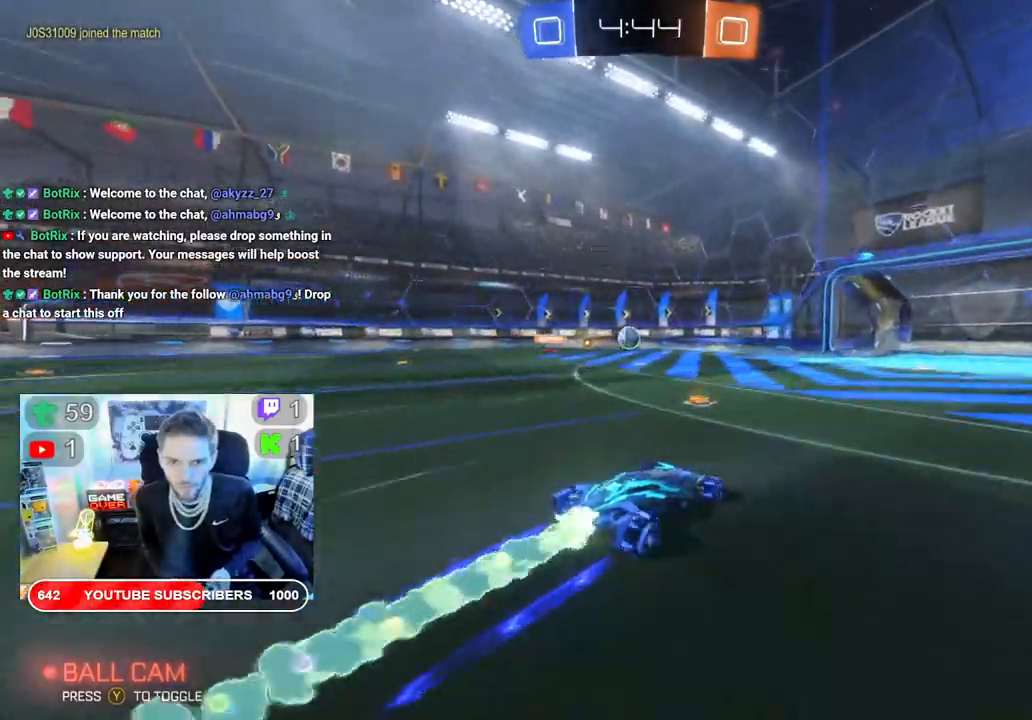
{"dt_ms": 500, "buttons": ["R2"], "left_stick": "center", "right_stick": "center", "events": [[200, "B", "up"]]}
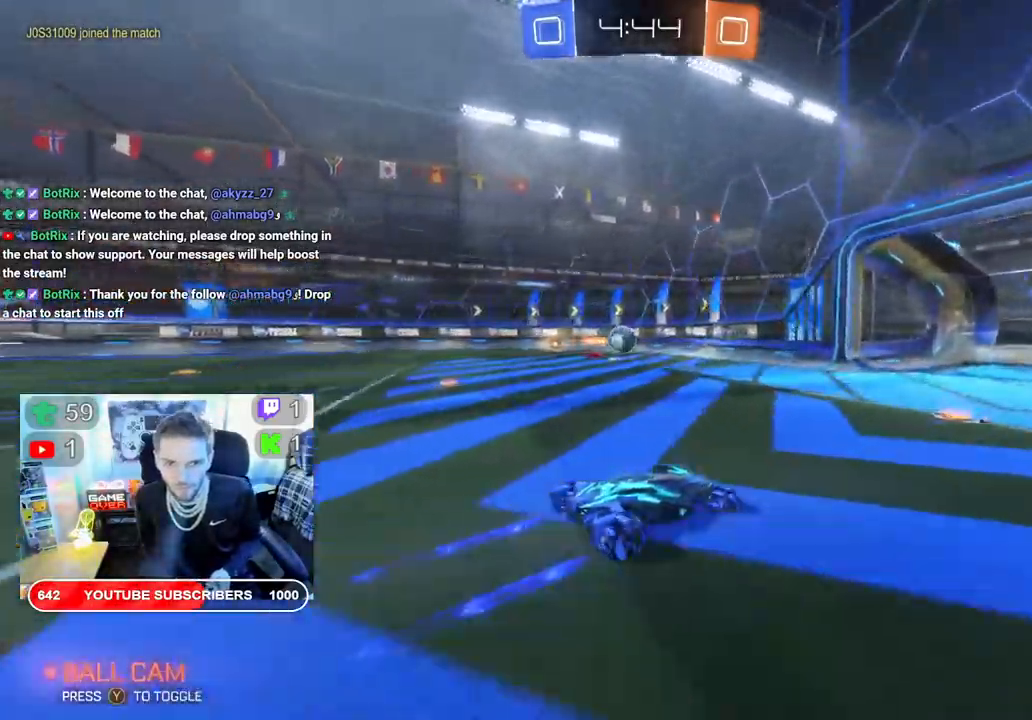
{"dt_ms": 500, "buttons": ["R2"], "left_stick": "left", "right_stick": "center", "events": [[33, "R2", "up"], [267, "left_stick", "left"], [400, "left_stick", "center"], [483, "left_stick", "left"], [500, "R2", "down"]]}
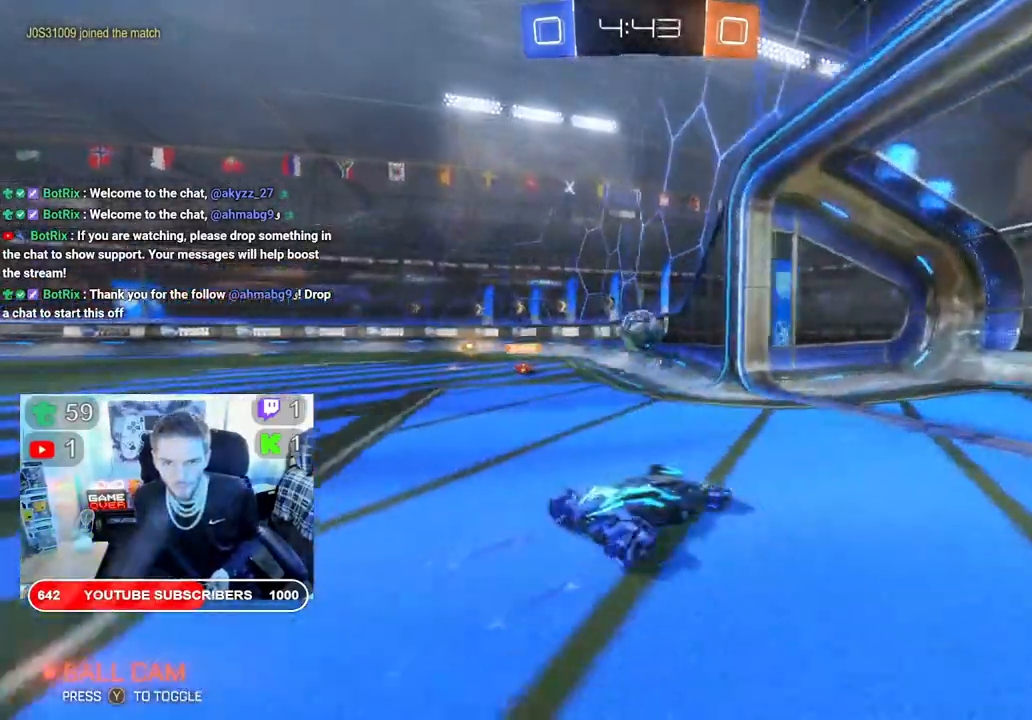
{"dt_ms": 500, "buttons": ["L2"], "left_stick": "down-right", "right_stick": "center", "events": [[67, "R2", "up"], [150, "L2", "down"], [450, "left_stick", "center"], [500, "left_stick", "down-right"]]}
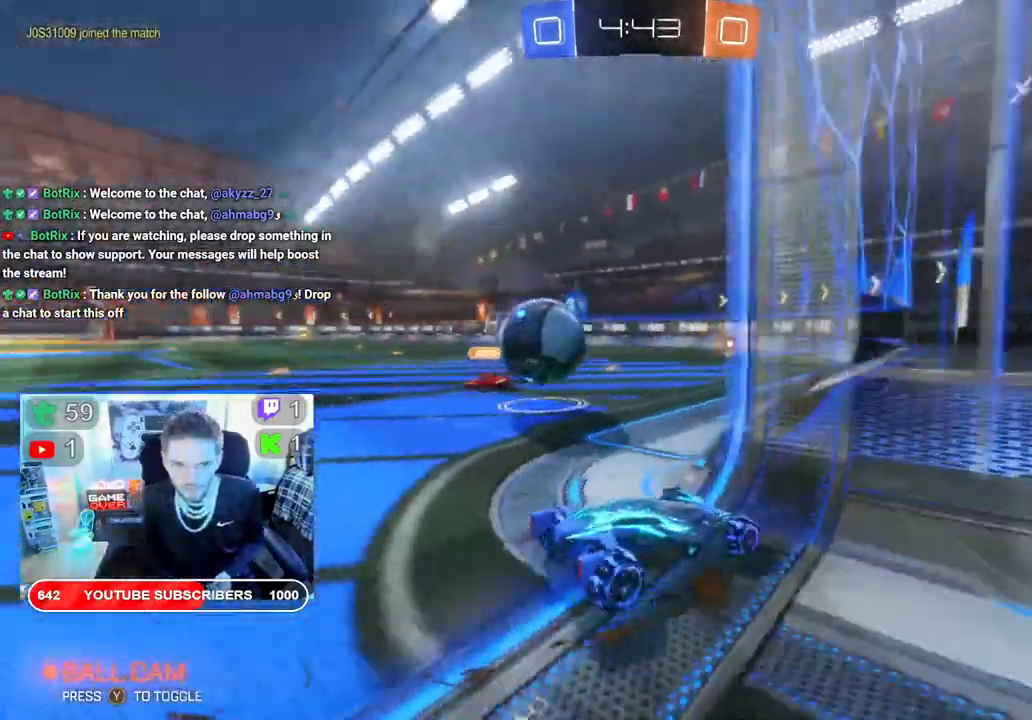
{"dt_ms": 500, "buttons": ["L2"], "left_stick": "left", "right_stick": "center", "events": [[233, "left_stick", "left"]]}
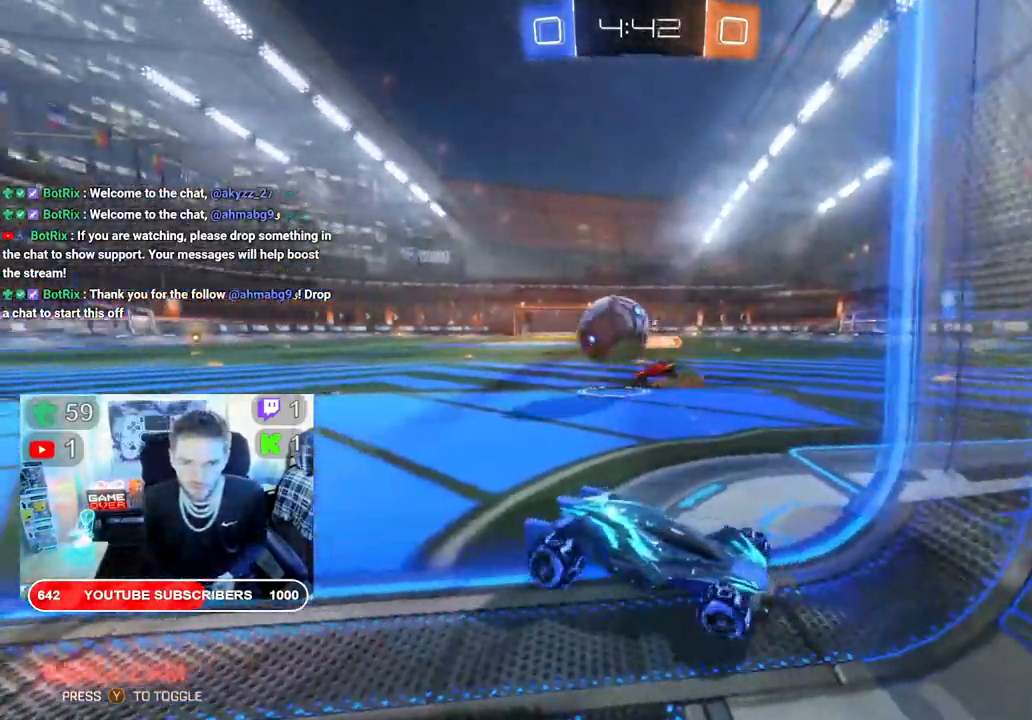
{"dt_ms": 500, "buttons": ["L2"], "left_stick": "right", "right_stick": "center", "events": [[233, "left_stick", "center"], [400, "left_stick", "right"]]}
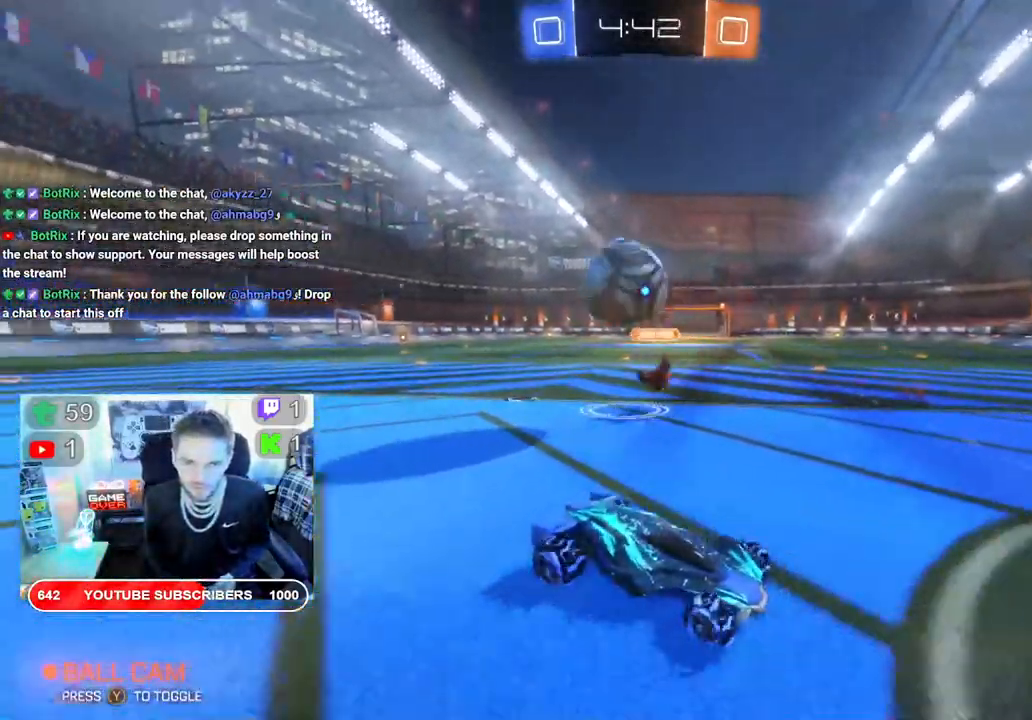
{"dt_ms": 500, "buttons": ["L2"], "left_stick": "down-left", "right_stick": "center", "events": [[100, "left_stick", "center"], [300, "left_stick", "down"], [400, "left_stick", "down-left"]]}
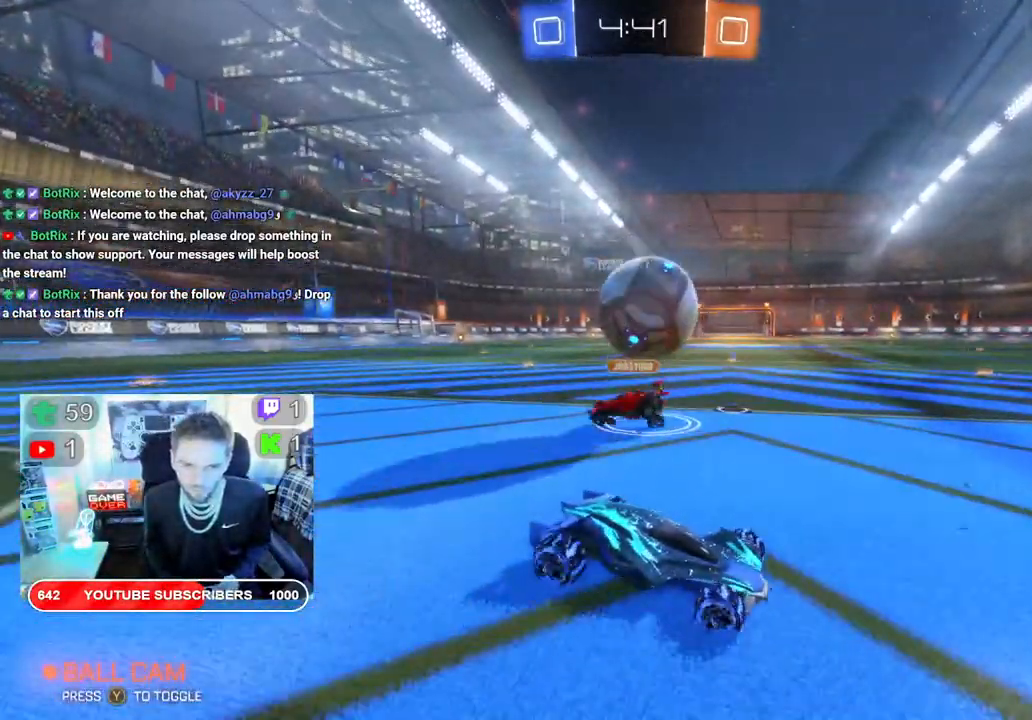
{"dt_ms": 500, "buttons": ["A", "L2"], "left_stick": "down", "right_stick": "center", "events": [[450, "A", "down"], [500, "left_stick", "down"]]}
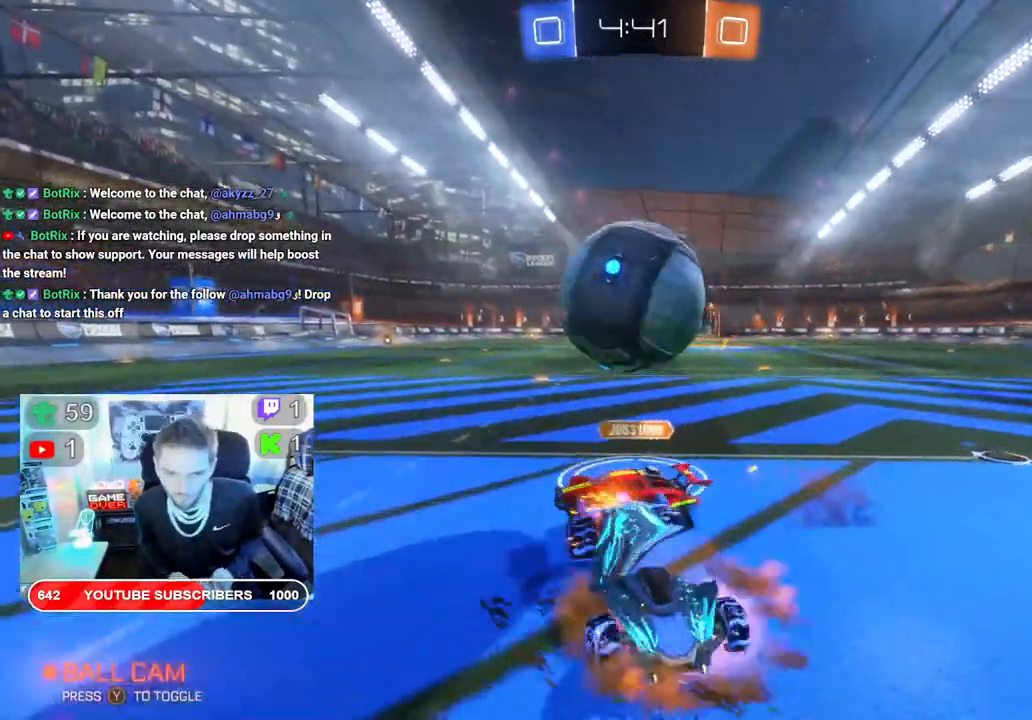
{"dt_ms": 500, "buttons": [], "left_stick": "down", "right_stick": "up", "events": [[67, "A", "up"], [133, "A", "down"], [133, "right_stick", "up"], [217, "L2", "up"], [400, "A", "up"]]}
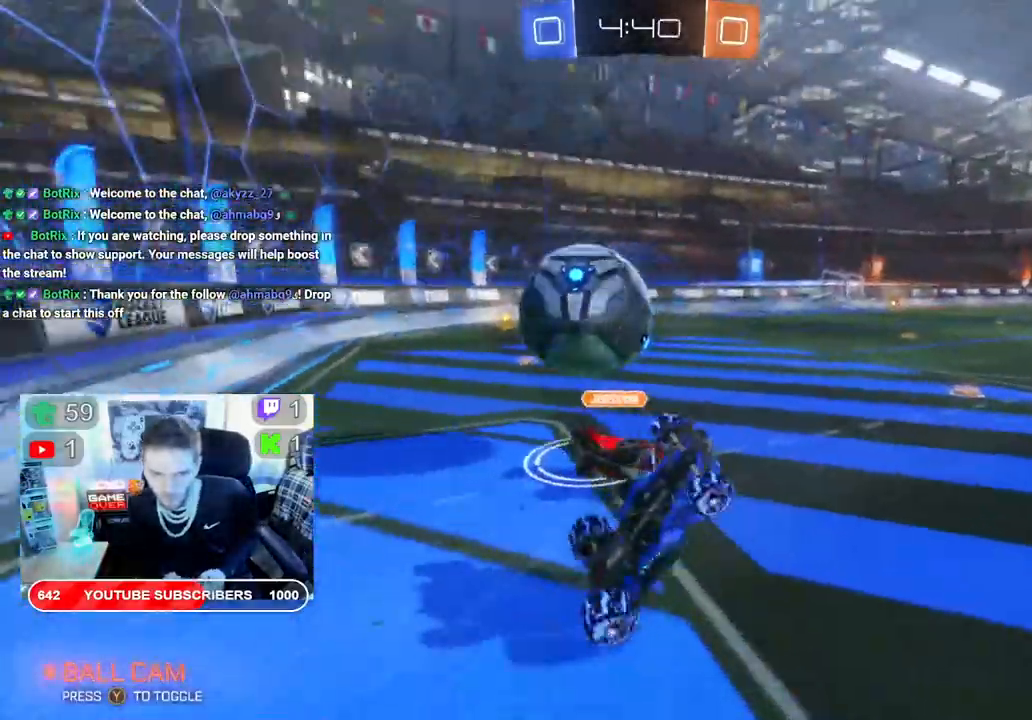
{"dt_ms": 1000, "buttons": ["R2"], "left_stick": "right", "right_stick": "center"}
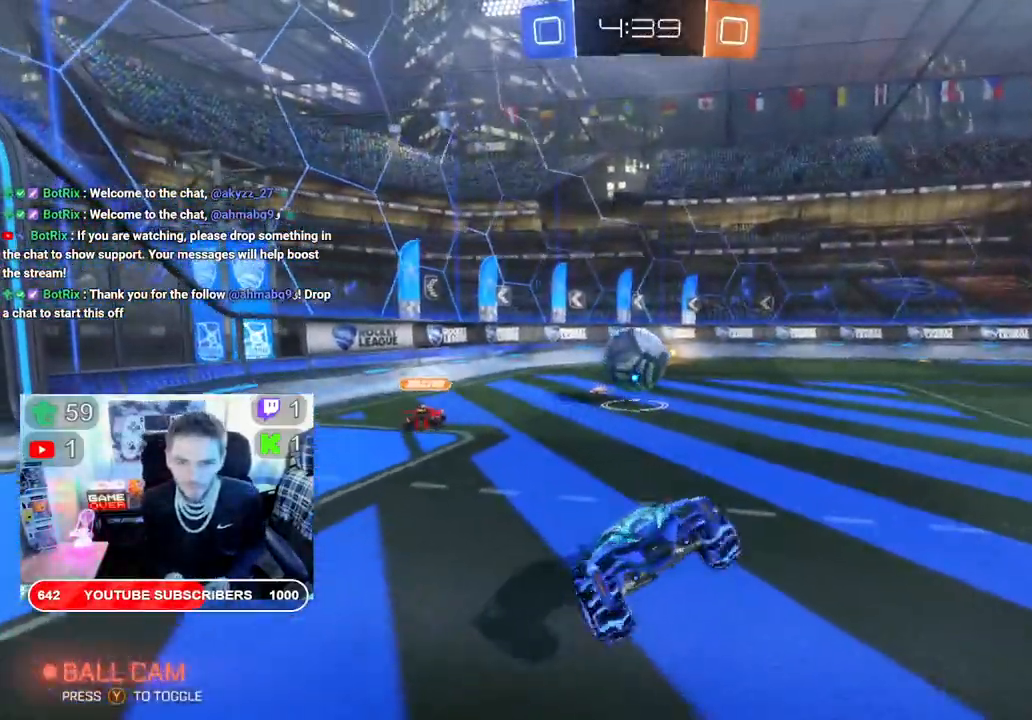
{"dt_ms": 500, "buttons": ["B", "R2"], "left_stick": "right", "right_stick": "center", "events": [[200, "B", "down"]]}
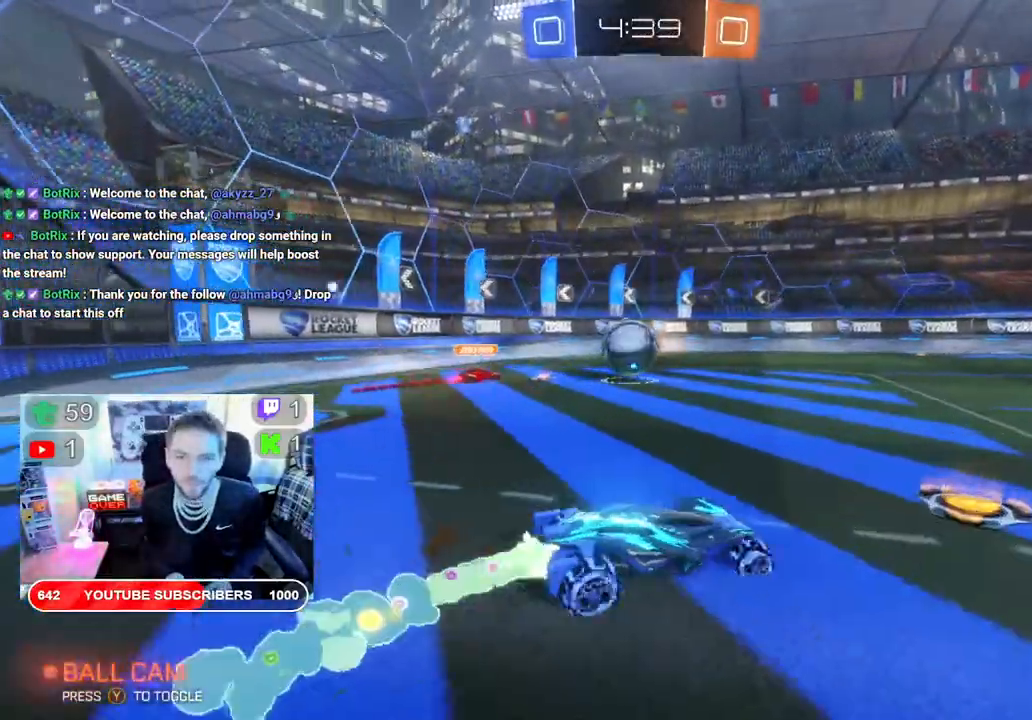
{"dt_ms": 500, "buttons": ["B", "R2"], "left_stick": "left", "right_stick": "center", "events": [[33, "left_stick", "center"], [183, "left_stick", "left"]]}
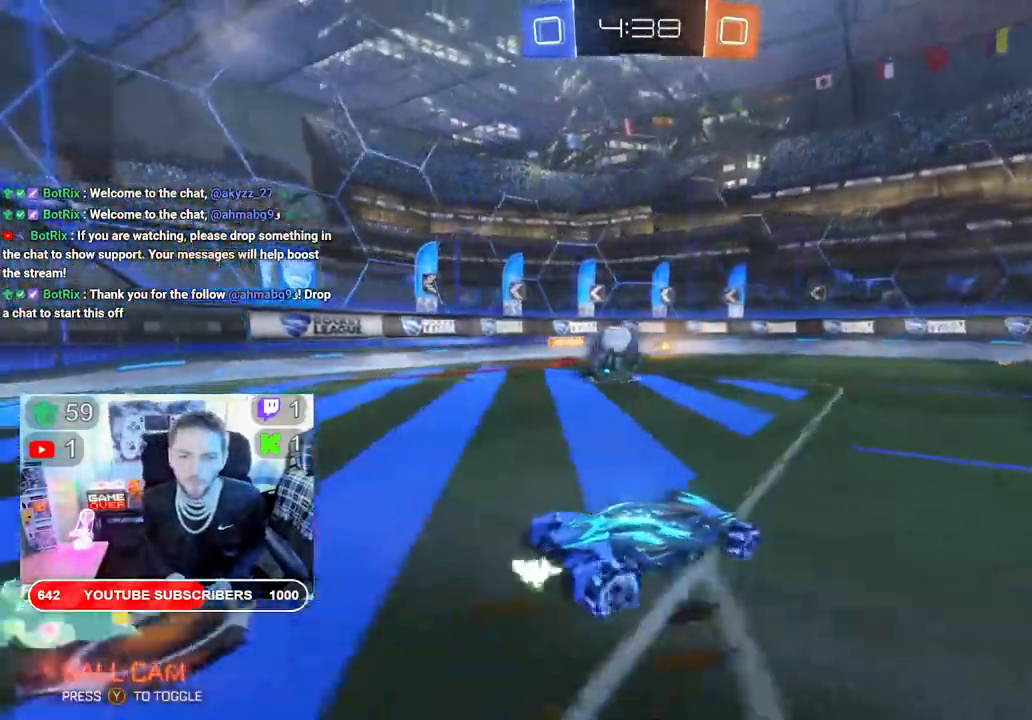
{"dt_ms": 500, "buttons": ["B", "R2"], "left_stick": "right", "right_stick": "center", "events": [[433, "left_stick", "right"]]}
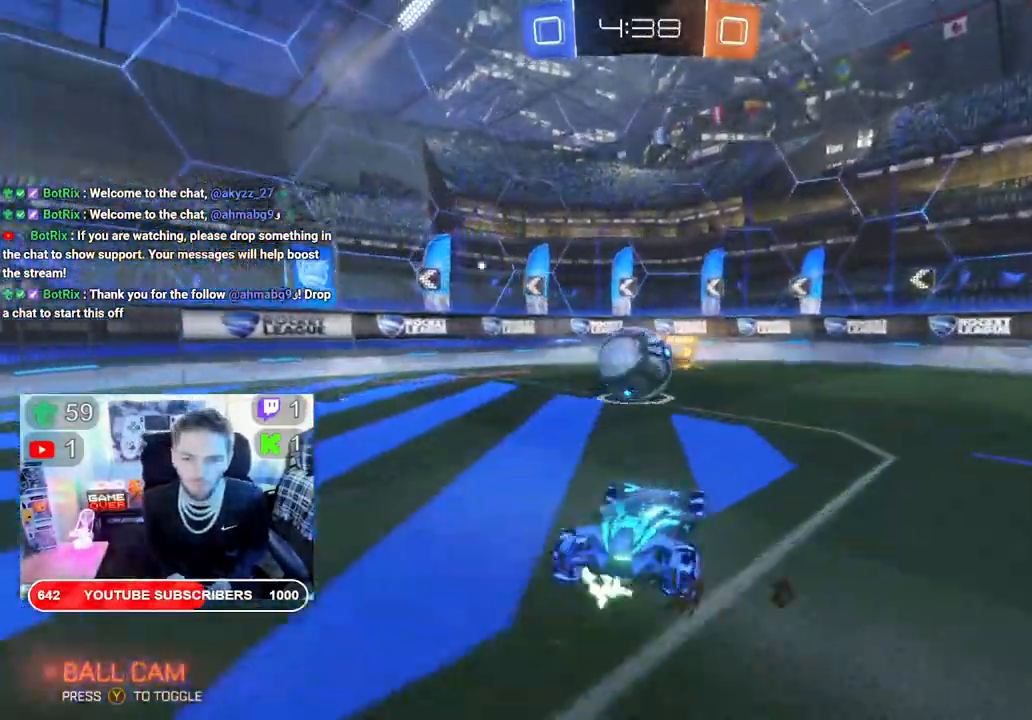
{"dt_ms": 500, "buttons": ["R2"], "left_stick": "left", "right_stick": "center", "events": [[133, "B", "up"], [150, "left_stick", "center"], [367, "left_stick", "left"]]}
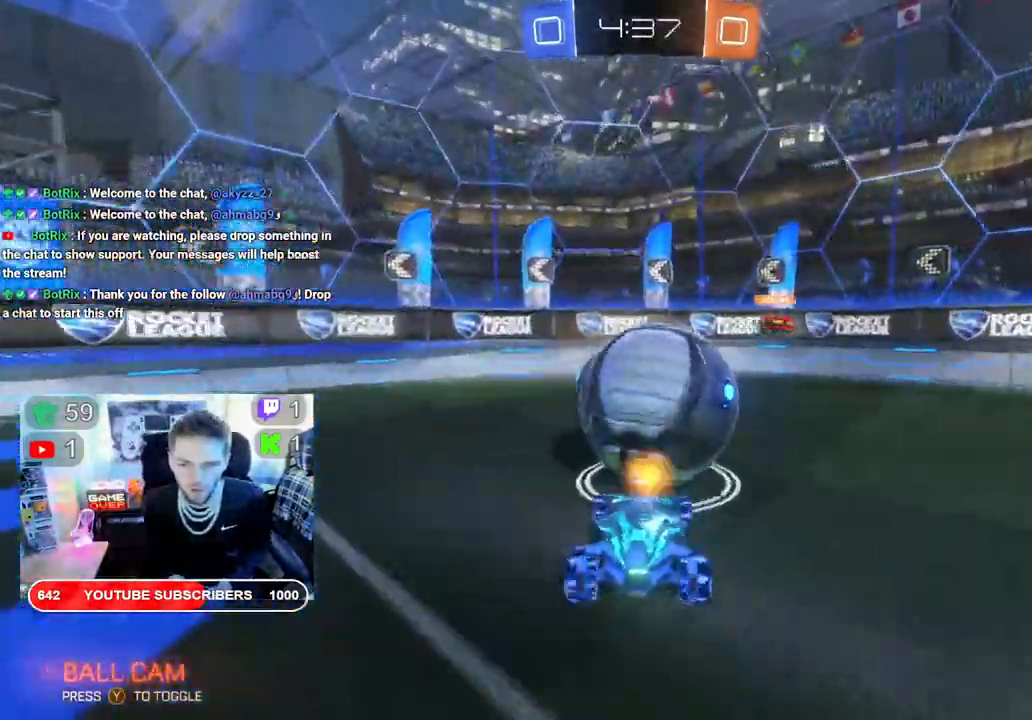
{"dt_ms": 500, "buttons": ["R2"], "left_stick": "left", "right_stick": "center", "events": [[250, "left_stick", "right"], [383, "left_stick", "left"]]}
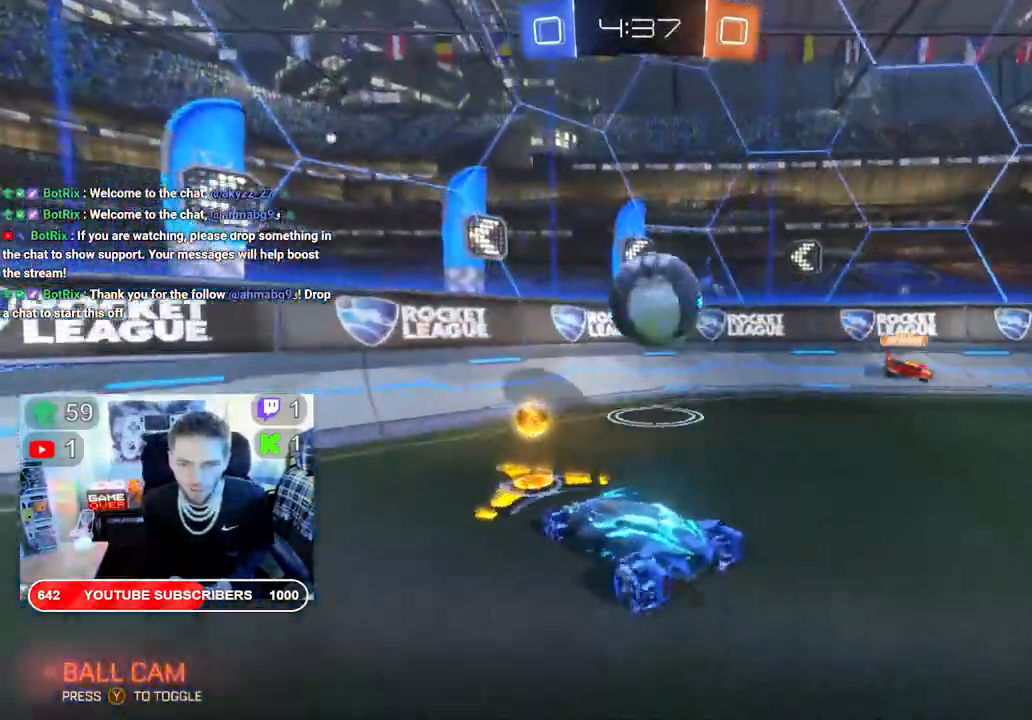
{"dt_ms": 1000, "buttons": ["B", "X", "L2", "R2"], "left_stick": "right", "right_stick": "center"}